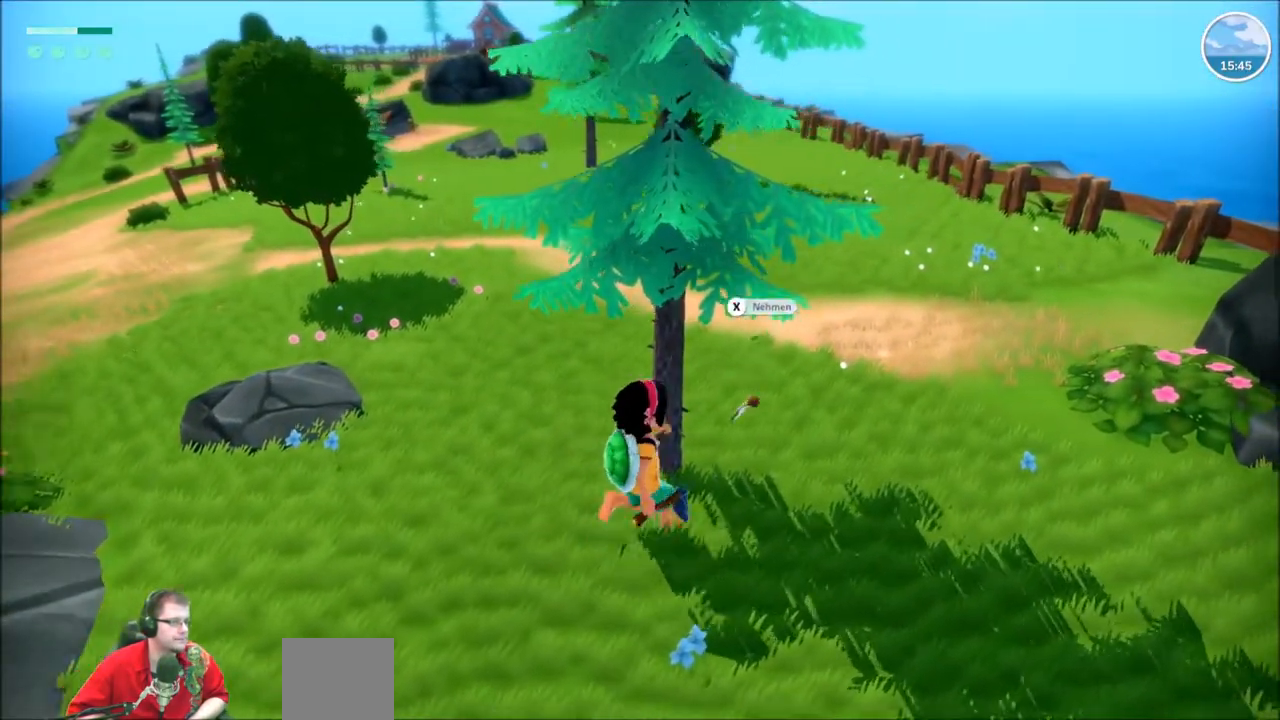
Gameplay with a controller (Xbox layout); each line is a JSON object with the inputs held at the frame after it. "events" lists button and stick changes between this image and that frame as [ms after this image, input, new state], when the widget could be followed in between. Not read: L1 L3 R1 R3.
{"buttons": [], "left_stick": "center", "right_stick": "center", "events": [[234, "X", "down"], [234, "left_stick", "center"], [367, "X", "up"]]}
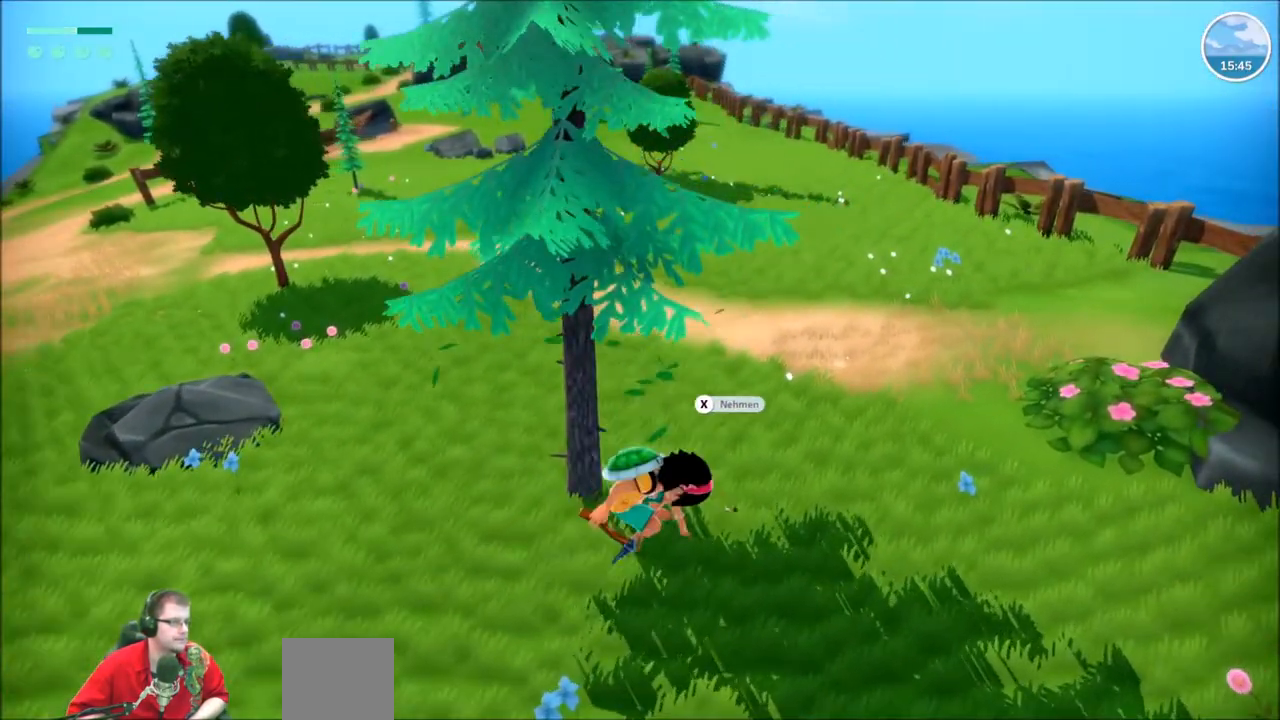
{"buttons": [], "left_stick": "down", "right_stick": "center", "events": [[400, "left_stick", "down"]]}
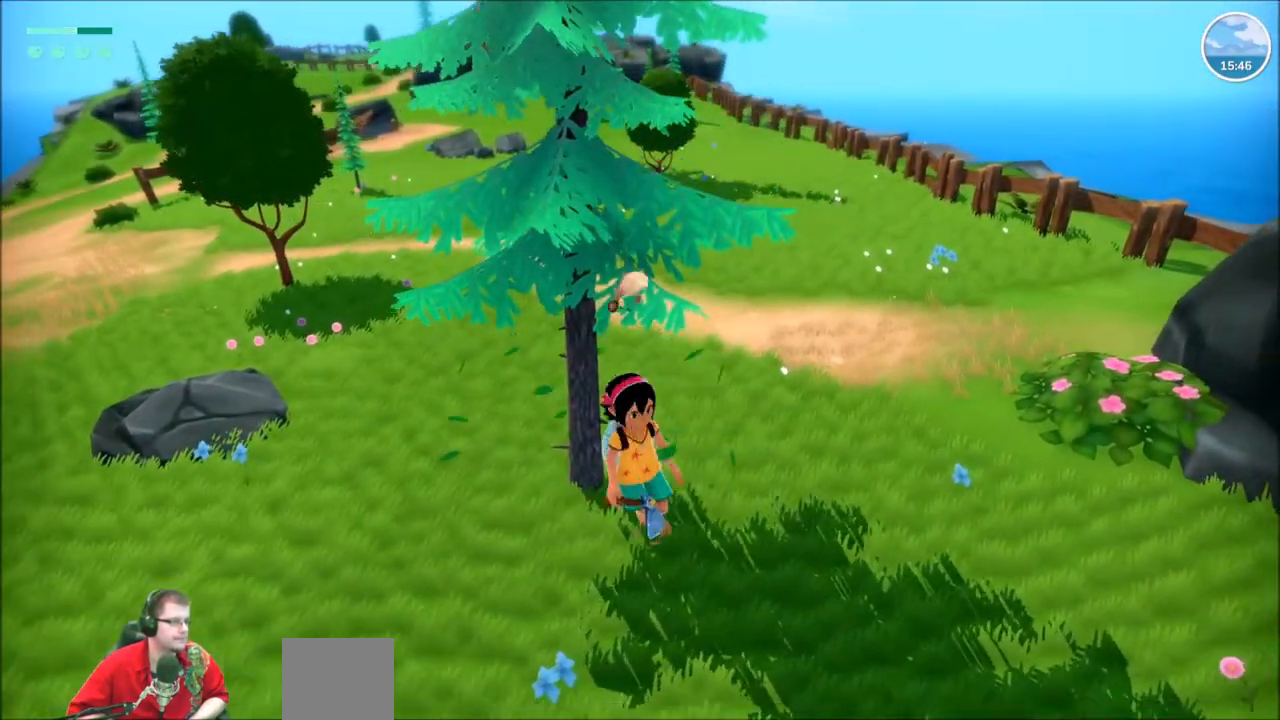
{"buttons": [], "left_stick": "center", "right_stick": "center", "events": [[134, "Y", "down"], [201, "left_stick", "center"], [234, "Y", "up"]]}
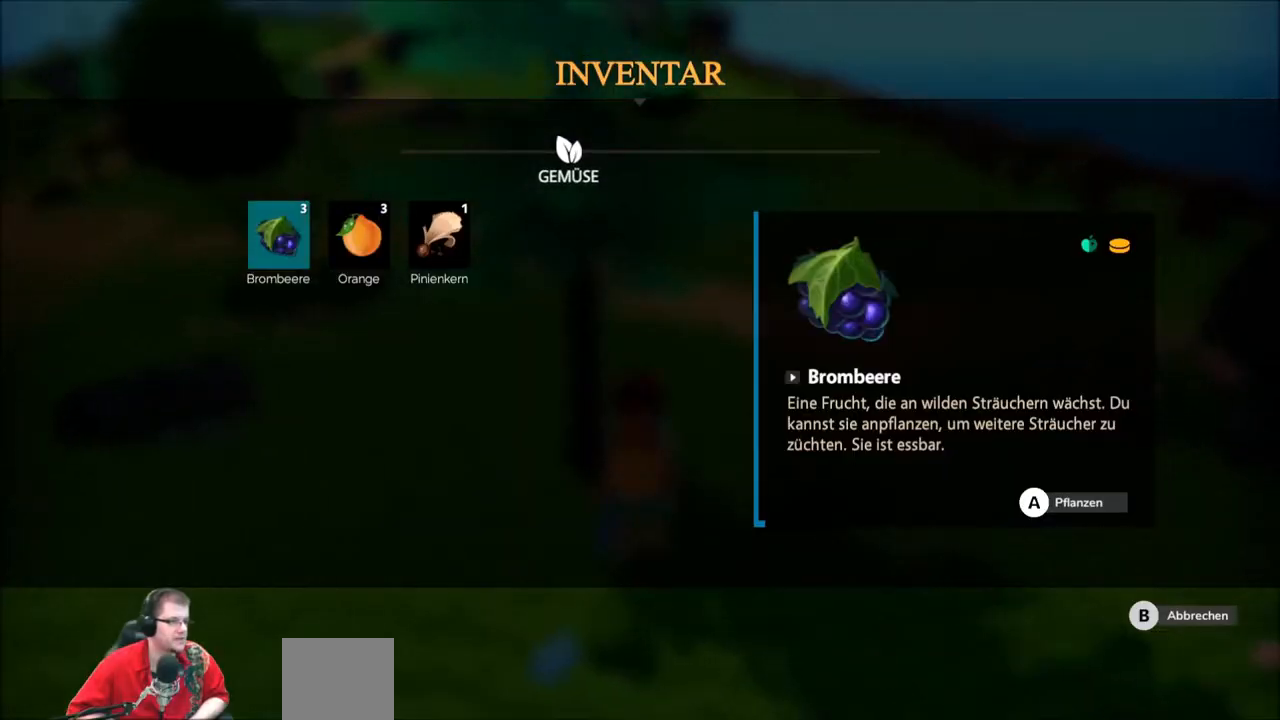
{"buttons": [], "left_stick": "right", "right_stick": "center", "events": [[200, "left_stick", "right"], [267, "left_stick", "center"], [434, "left_stick", "right"]]}
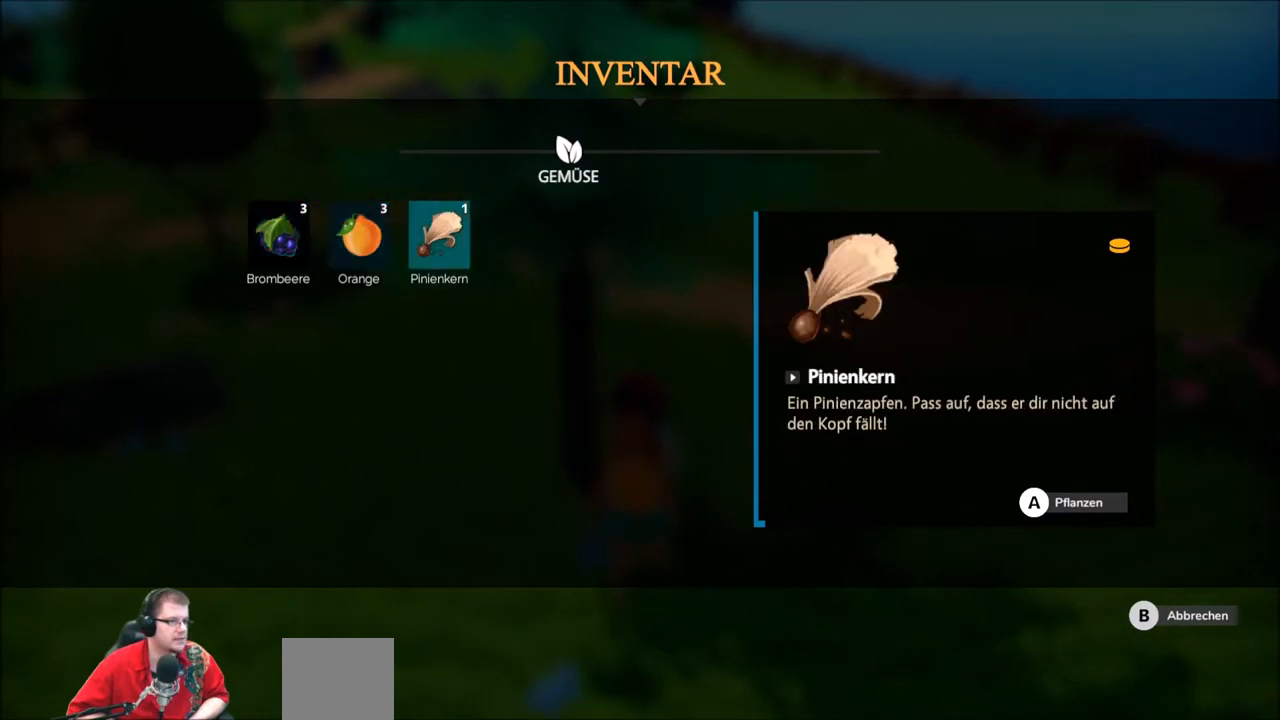
{"buttons": [], "left_stick": "left", "right_stick": "left", "events": [[101, "left_stick", "center"], [167, "A", "down"], [267, "A", "up"], [367, "left_stick", "down-left"], [434, "right_stick", "left"], [468, "left_stick", "left"]]}
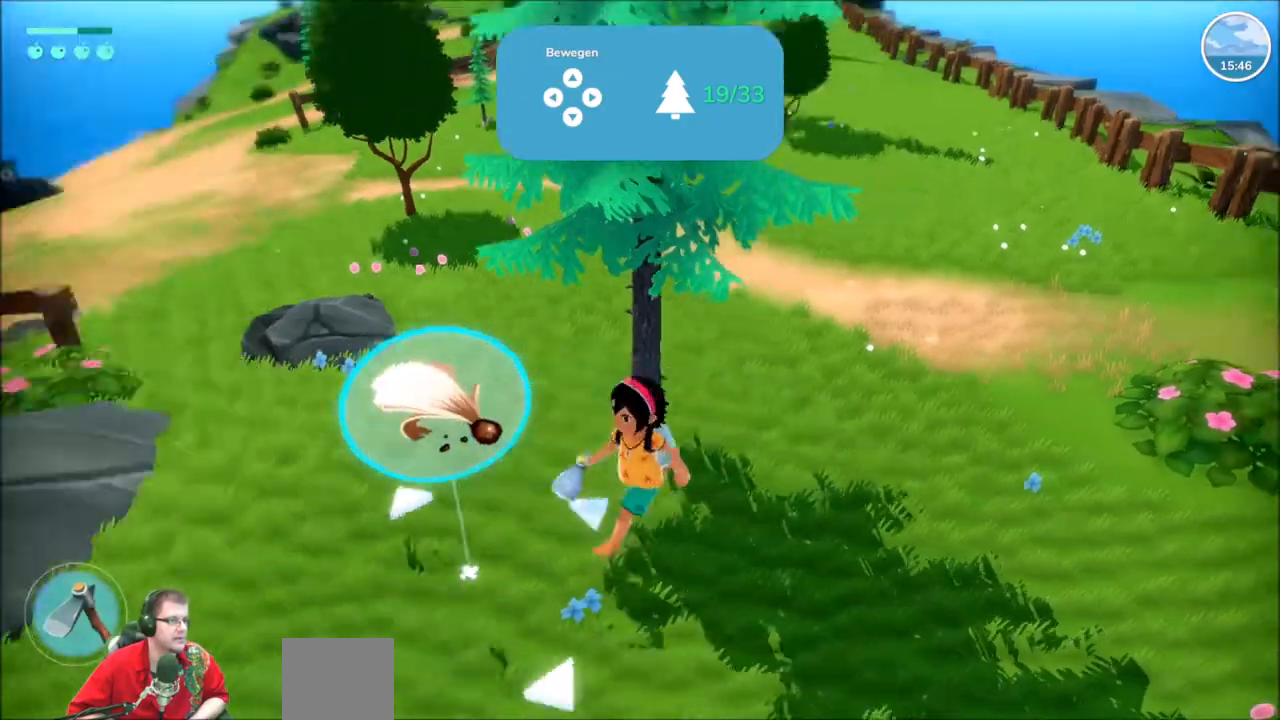
{"buttons": [], "left_stick": "up-left", "right_stick": "left", "events": [[467, "left_stick", "up-left"]]}
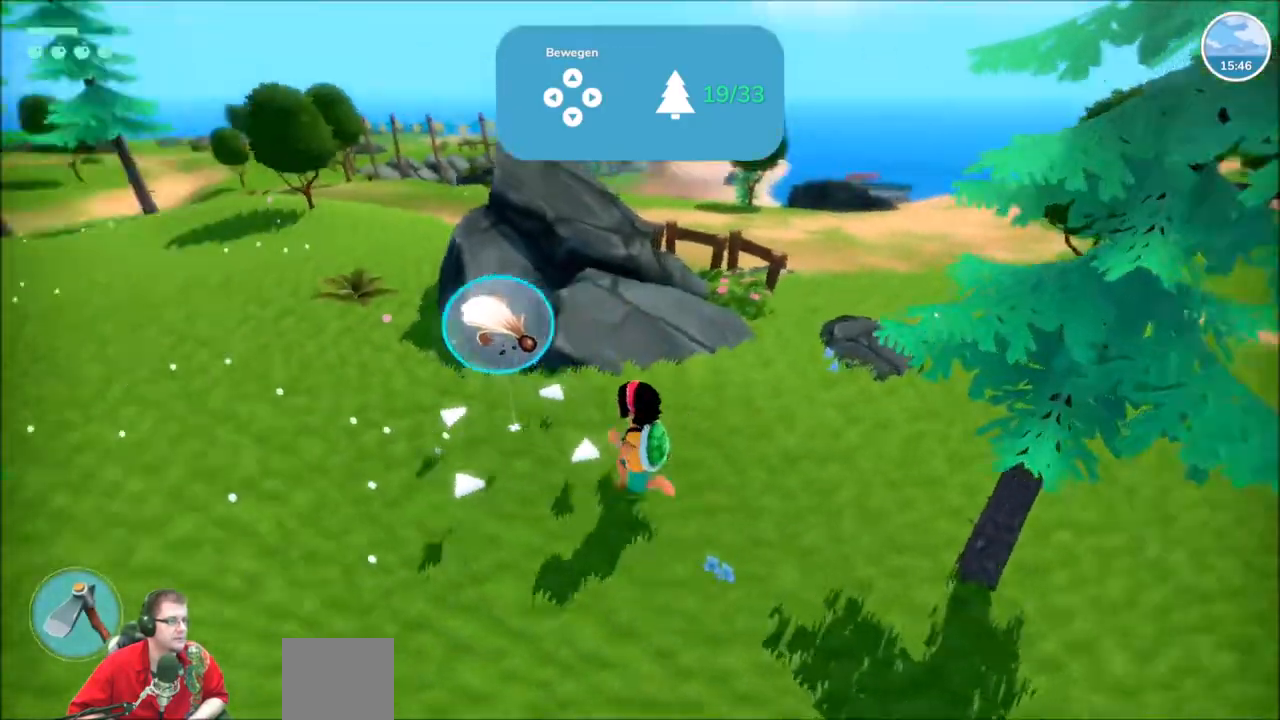
{"buttons": [], "left_stick": "up-left", "right_stick": "center", "events": [[367, "right_stick", "center"]]}
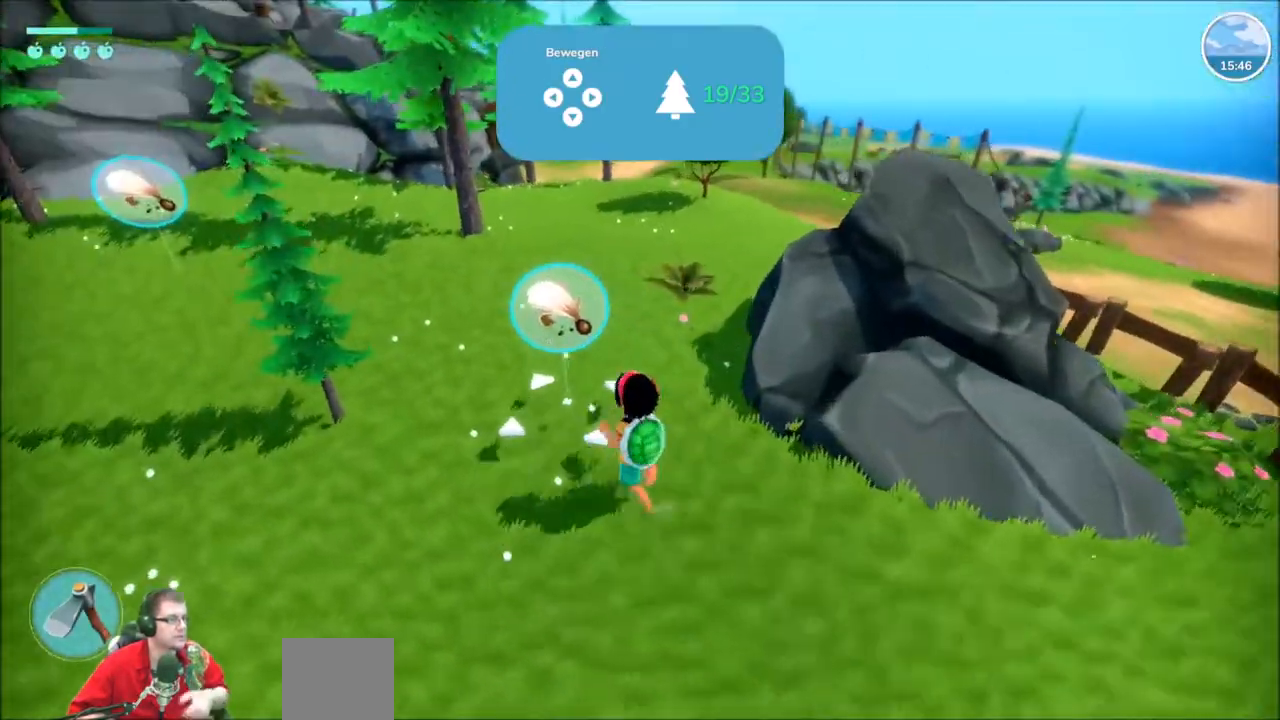
{"buttons": [], "left_stick": "up-left", "right_stick": "center", "events": []}
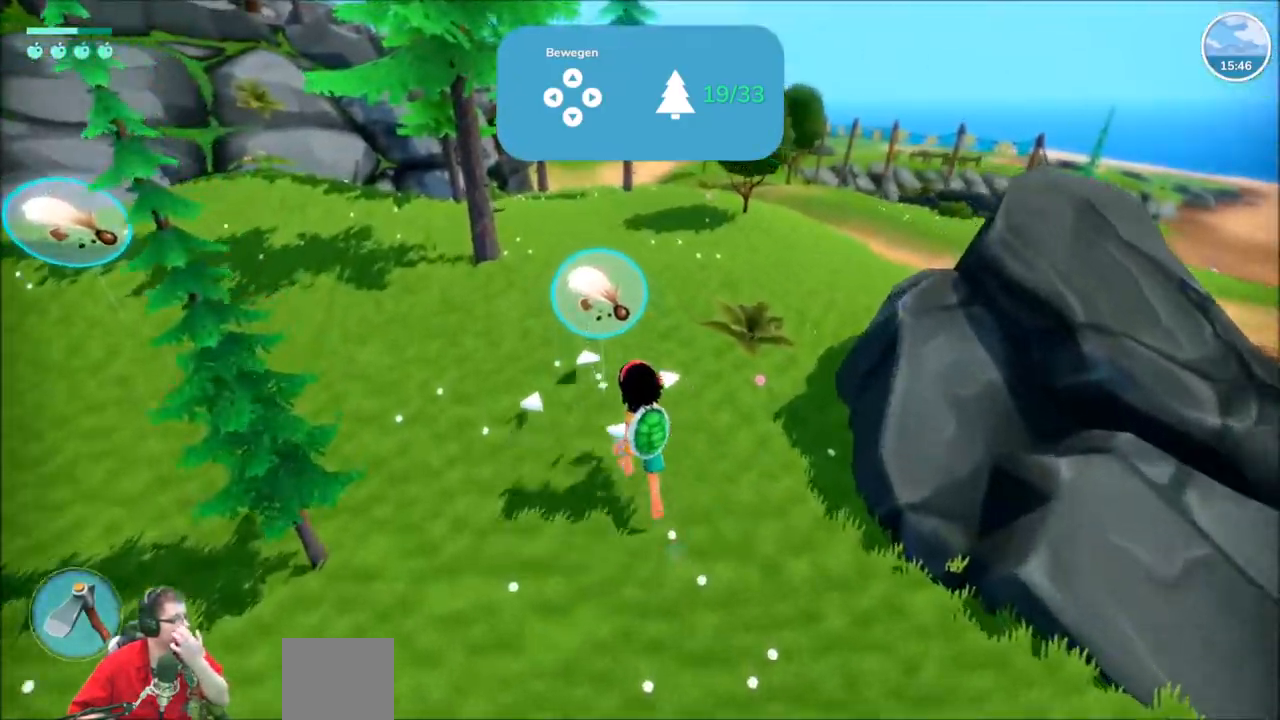
{"buttons": [], "left_stick": "up-left", "right_stick": "center", "events": []}
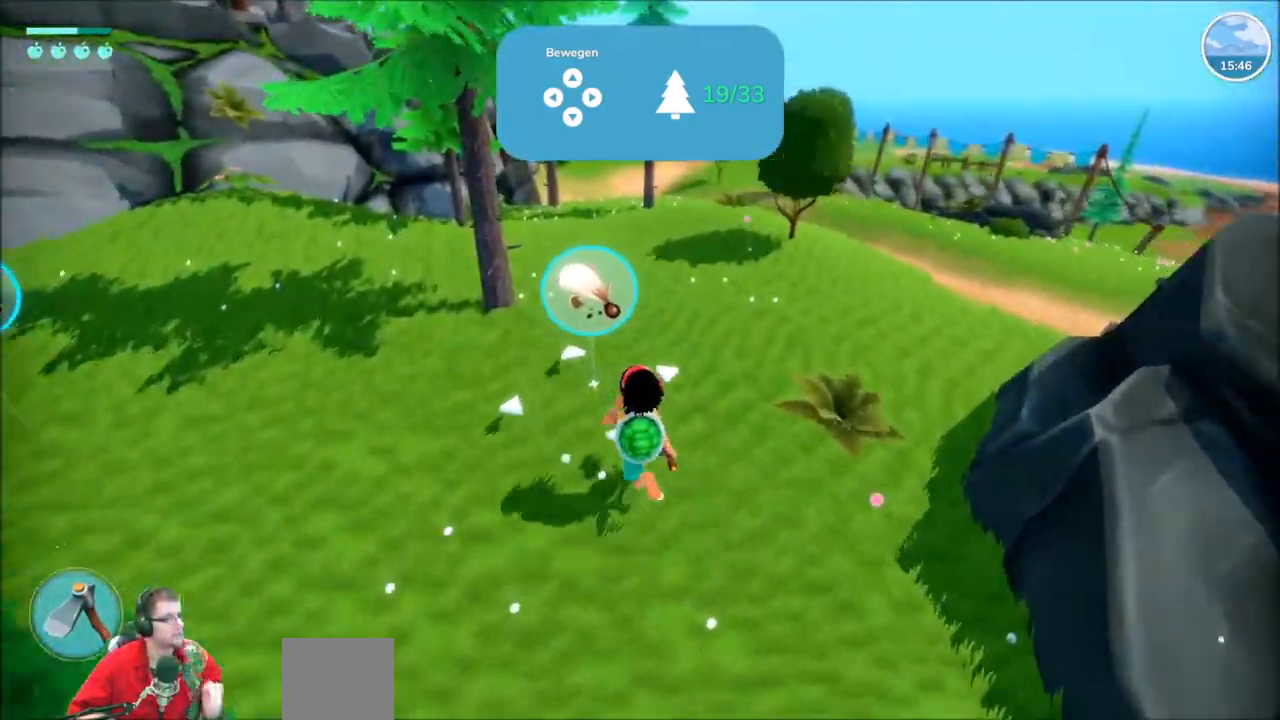
{"buttons": [], "left_stick": "up-left", "right_stick": "left", "events": [[400, "right_stick", "left"]]}
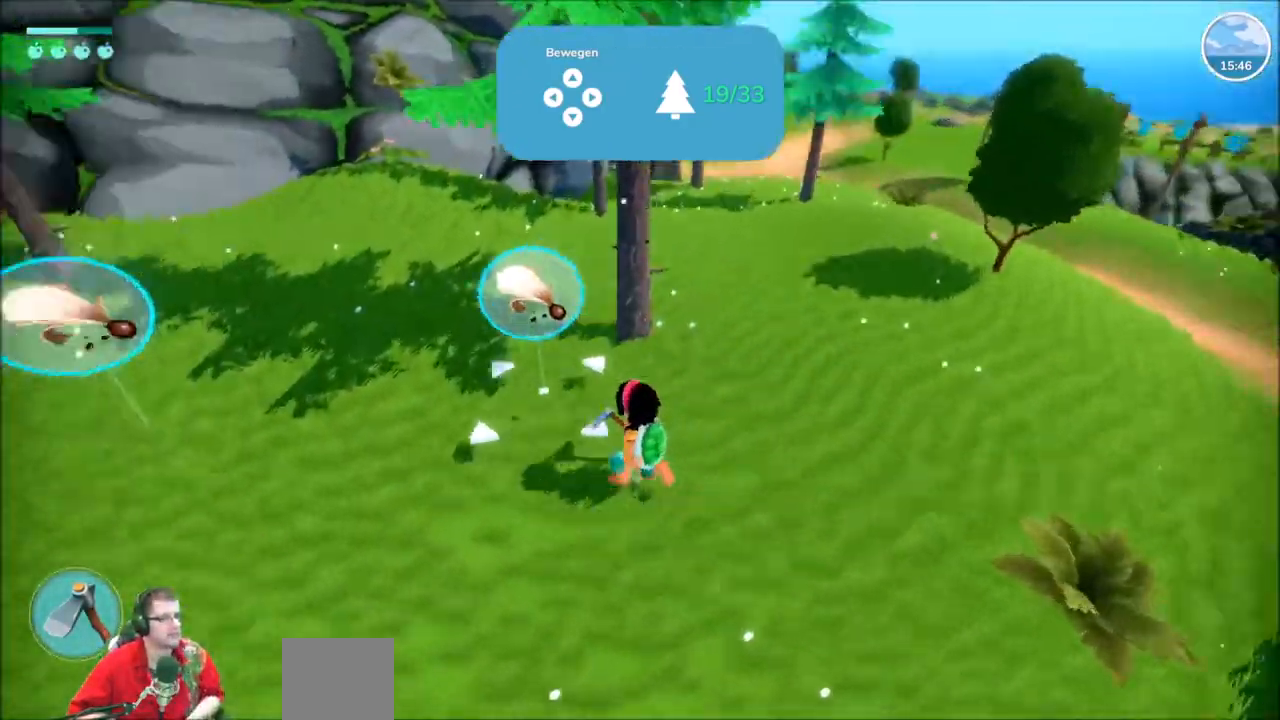
{"buttons": [], "left_stick": "up", "right_stick": "center"}
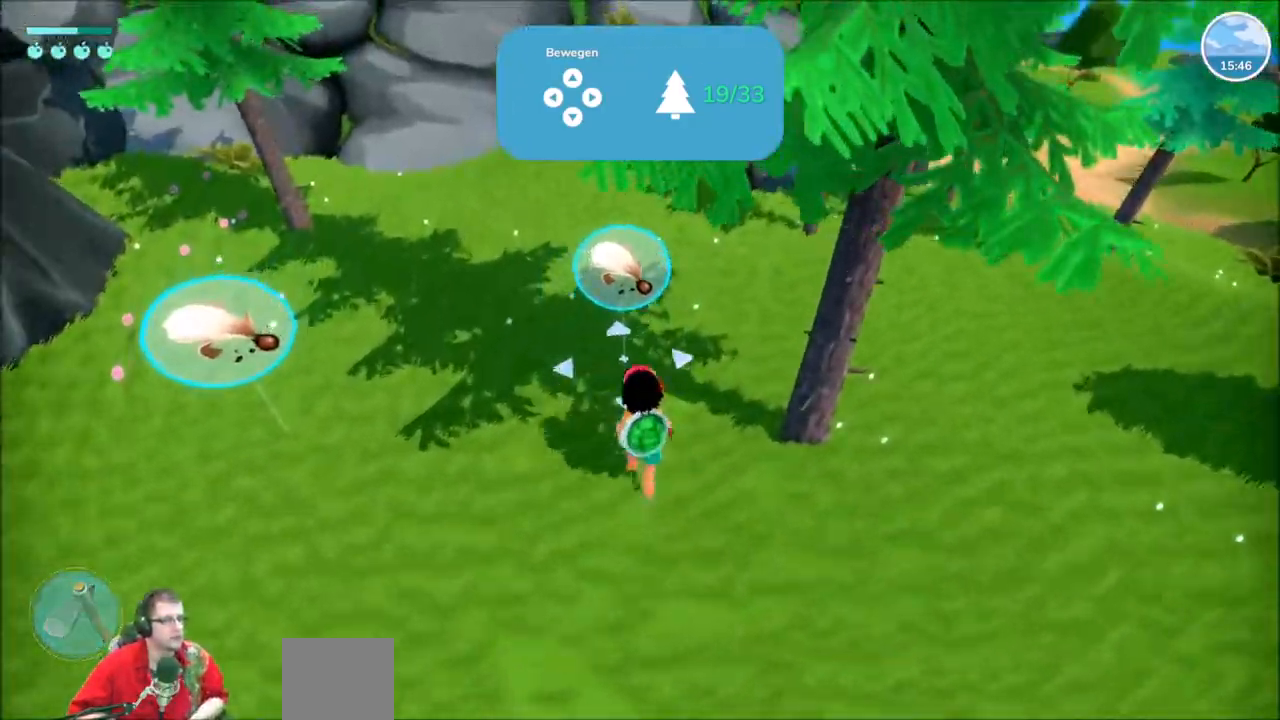
{"buttons": [], "left_stick": "up", "right_stick": "center", "events": []}
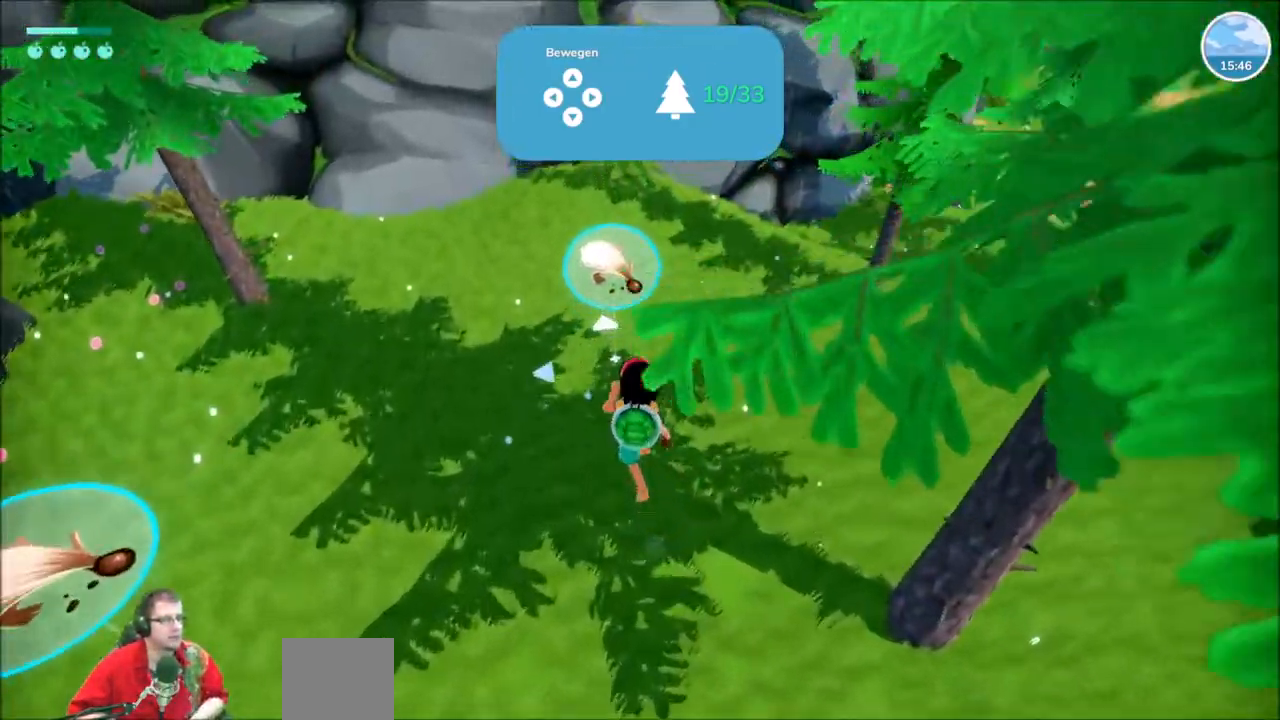
{"buttons": [], "left_stick": "center", "right_stick": "center", "events": [[301, "left_stick", "center"], [401, "A", "down"], [501, "A", "up"]]}
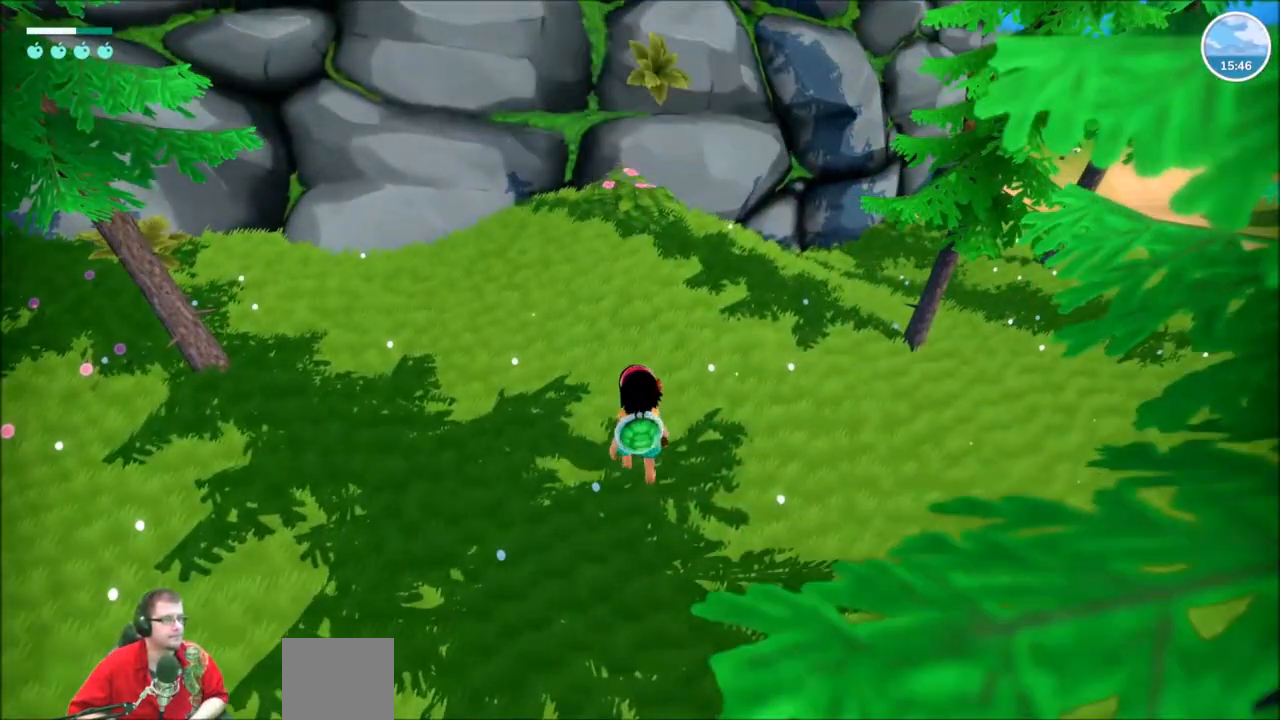
{"buttons": [], "left_stick": "center", "right_stick": "center", "events": []}
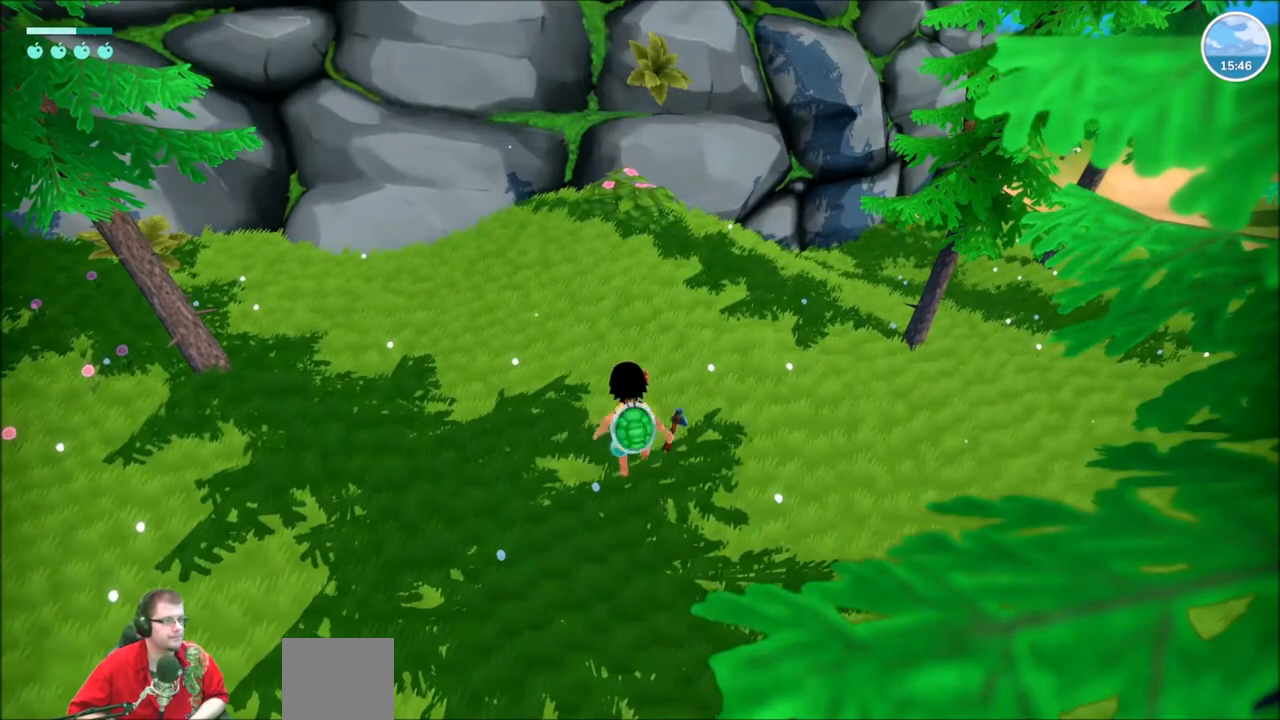
{"buttons": [], "left_stick": "center", "right_stick": "center", "events": []}
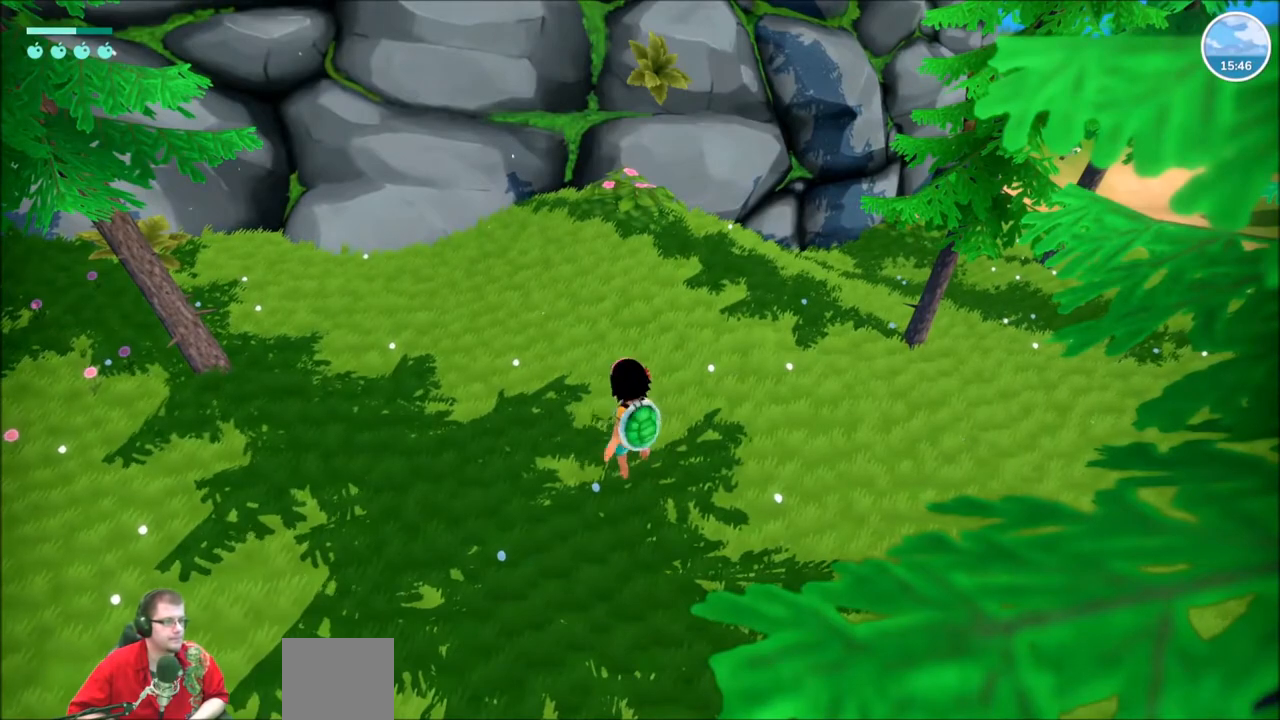
{"buttons": [], "left_stick": "center", "right_stick": "center", "events": []}
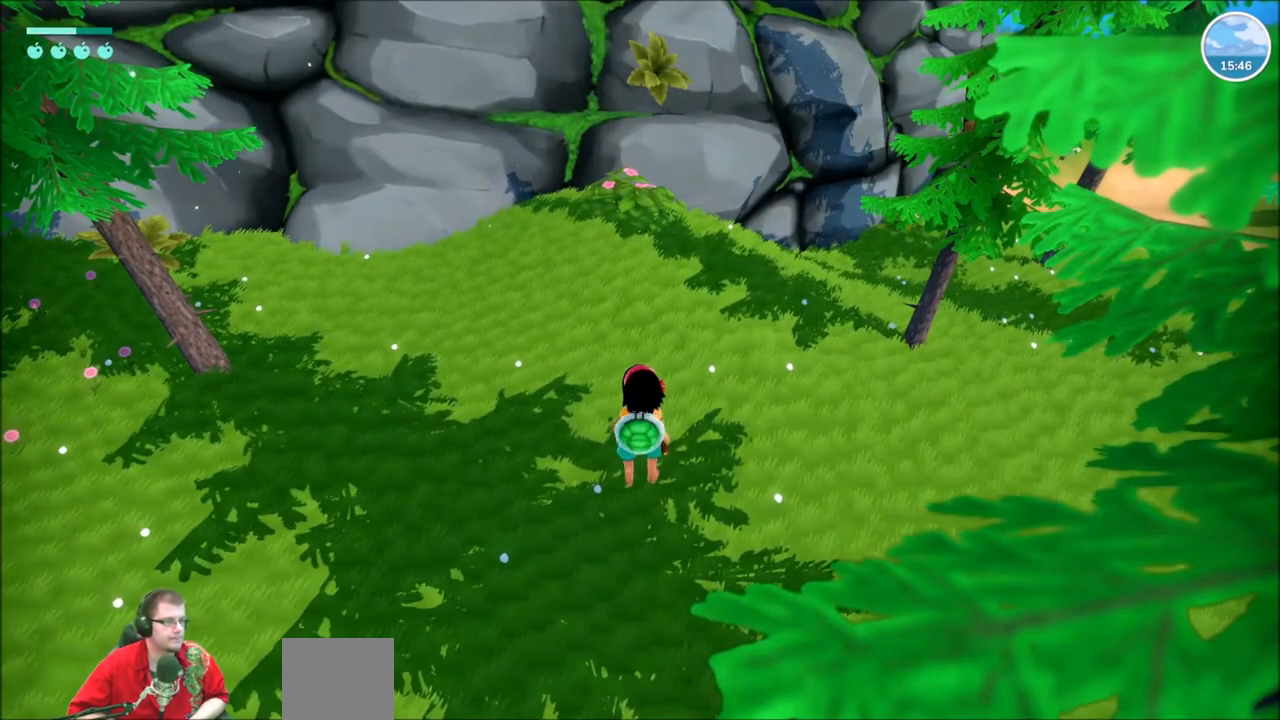
{"buttons": [], "left_stick": "up-right", "right_stick": "right", "events": [[167, "right_stick", "right"], [234, "left_stick", "right"], [401, "left_stick", "up-right"]]}
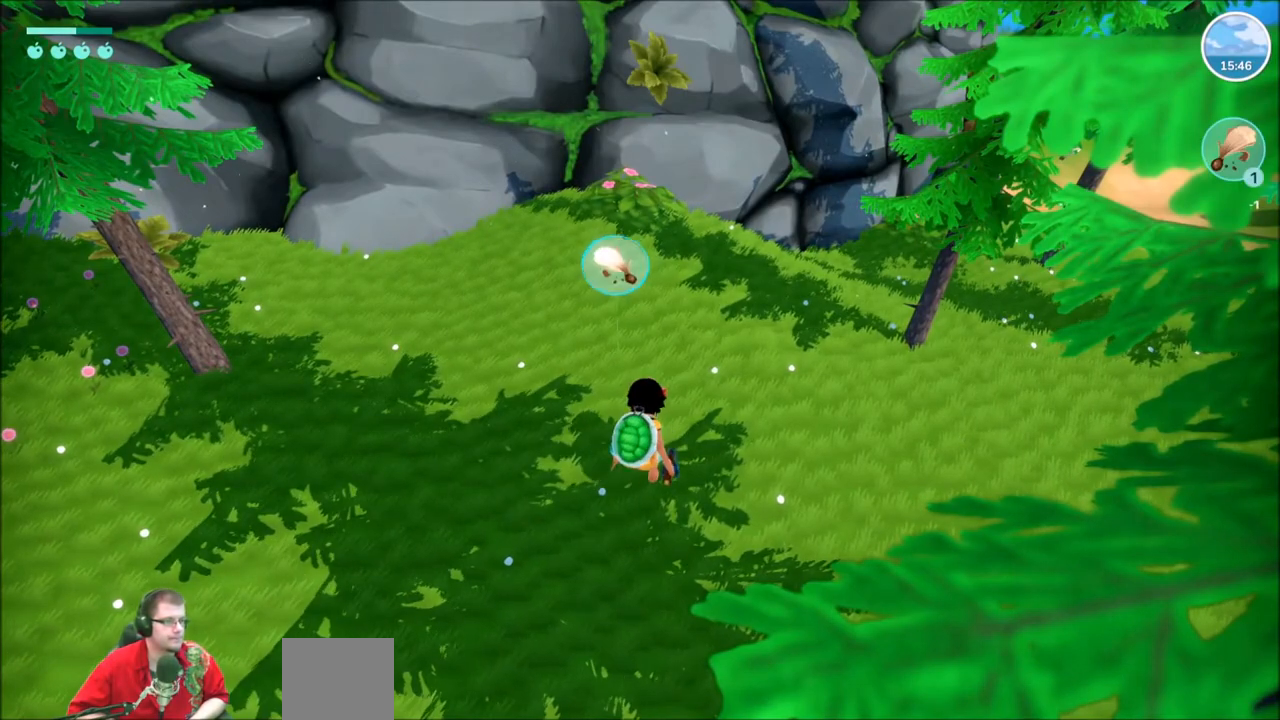
{"buttons": [], "left_stick": "center", "right_stick": "center", "events": [[67, "left_stick", "center"], [100, "right_stick", "center"]]}
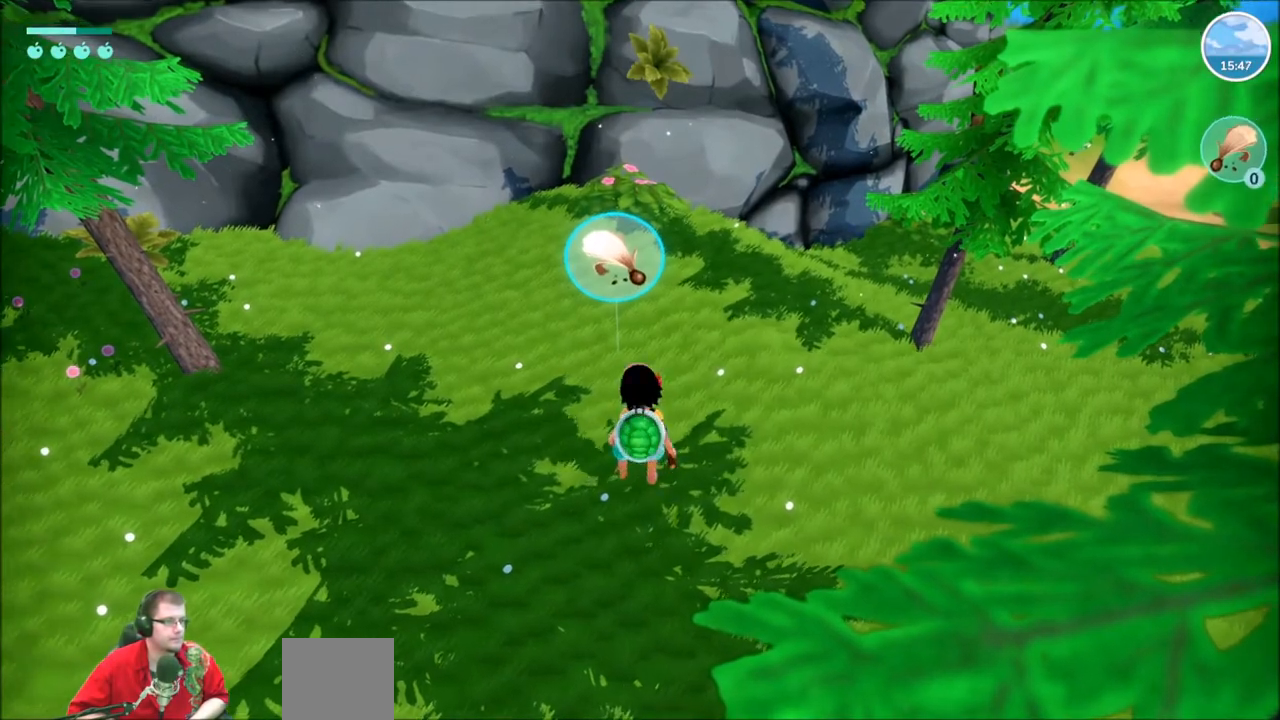
{"buttons": [], "left_stick": "center", "right_stick": "center", "events": [[67, "right_stick", "right"], [134, "left_stick", "right"], [201, "left_stick", "up-right"], [401, "right_stick", "center"], [468, "left_stick", "center"]]}
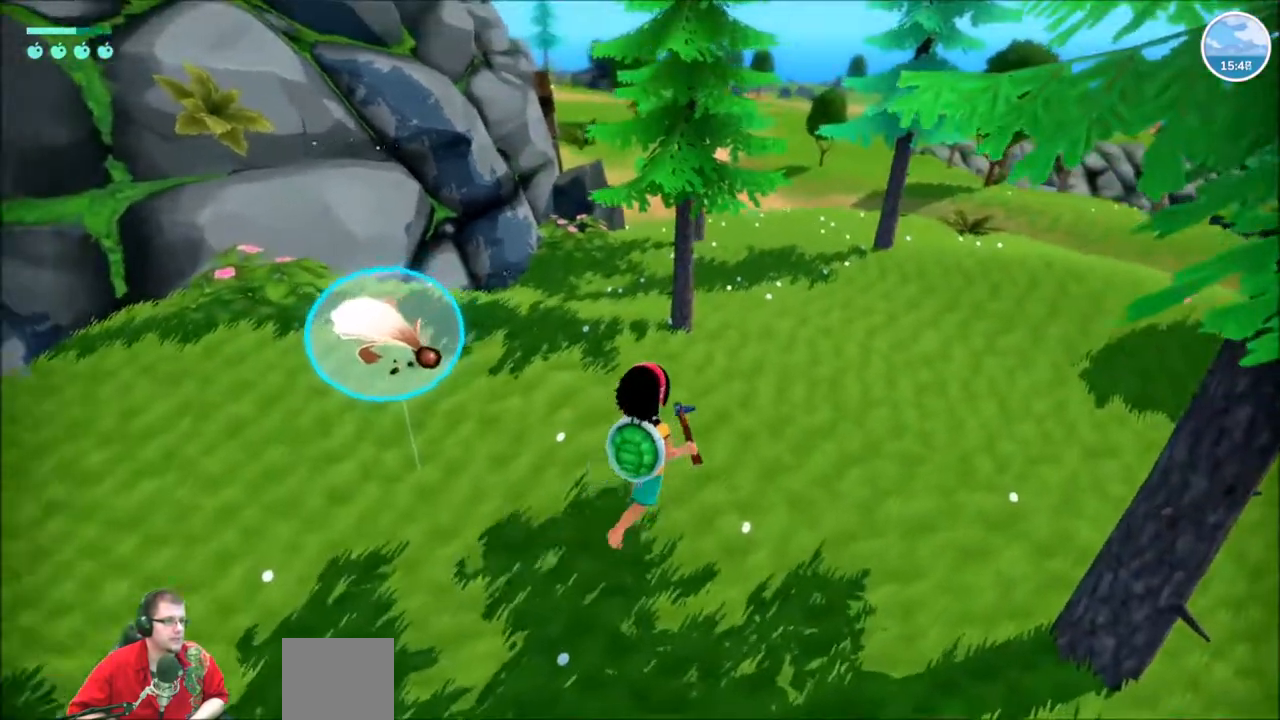
{"buttons": [], "left_stick": "center", "right_stick": "center", "events": [[33, "R2", "down"], [33, "Y", "down"], [100, "R2", "up"], [100, "Y", "up"]]}
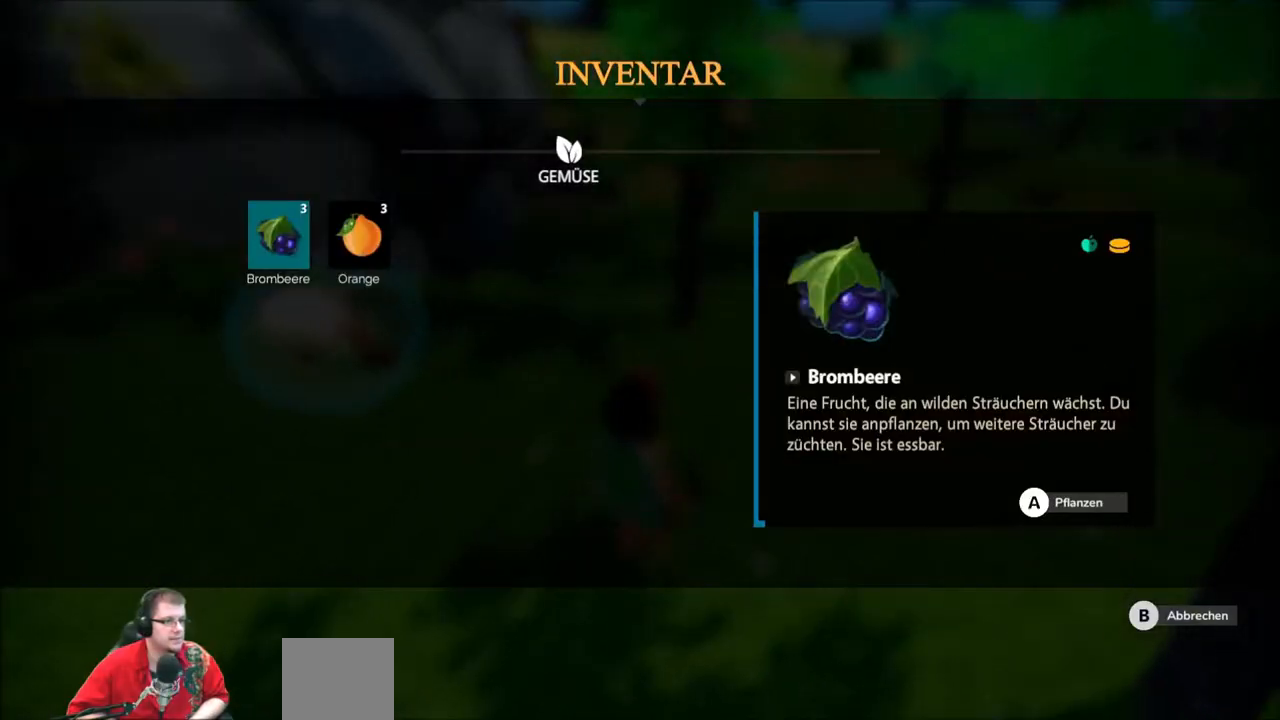
{"buttons": ["R2"], "left_stick": "up-right", "right_stick": "right", "events": [[167, "B", "down"], [201, "B", "up"], [267, "left_stick", "up-right"], [301, "R2", "down"], [468, "right_stick", "right"]]}
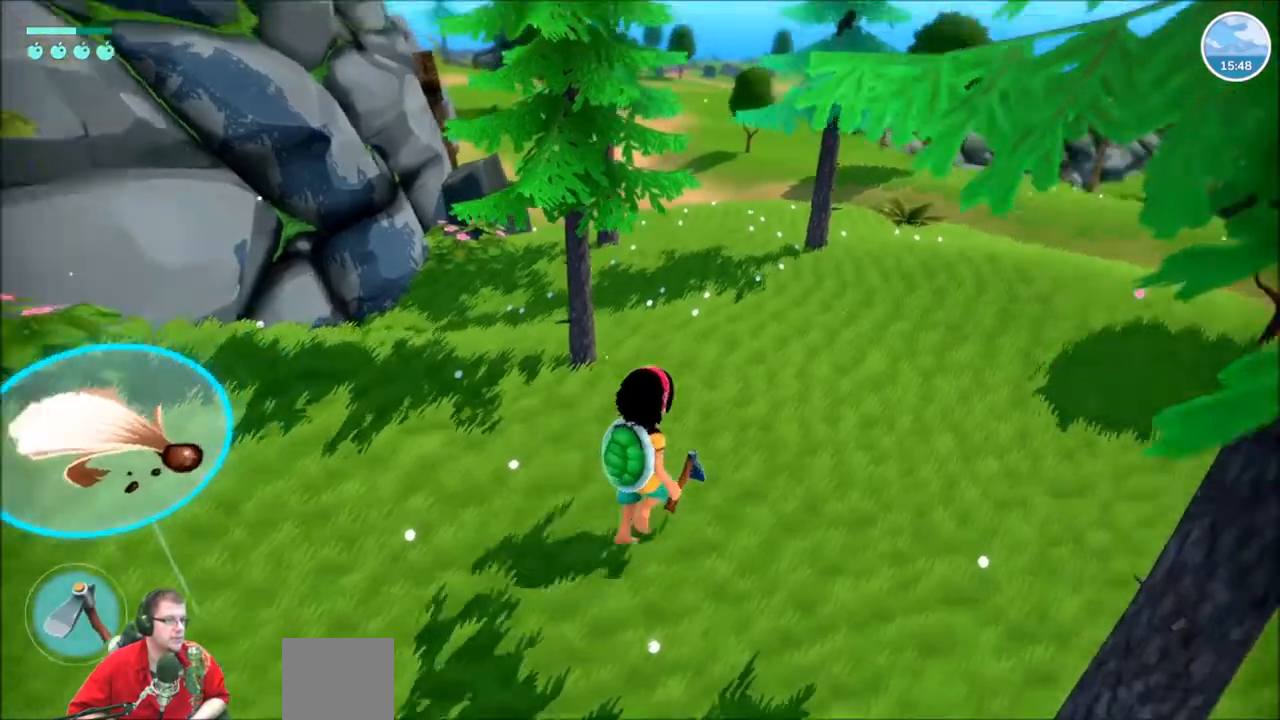
{"buttons": ["R2"], "left_stick": "up-right", "right_stick": "right", "events": []}
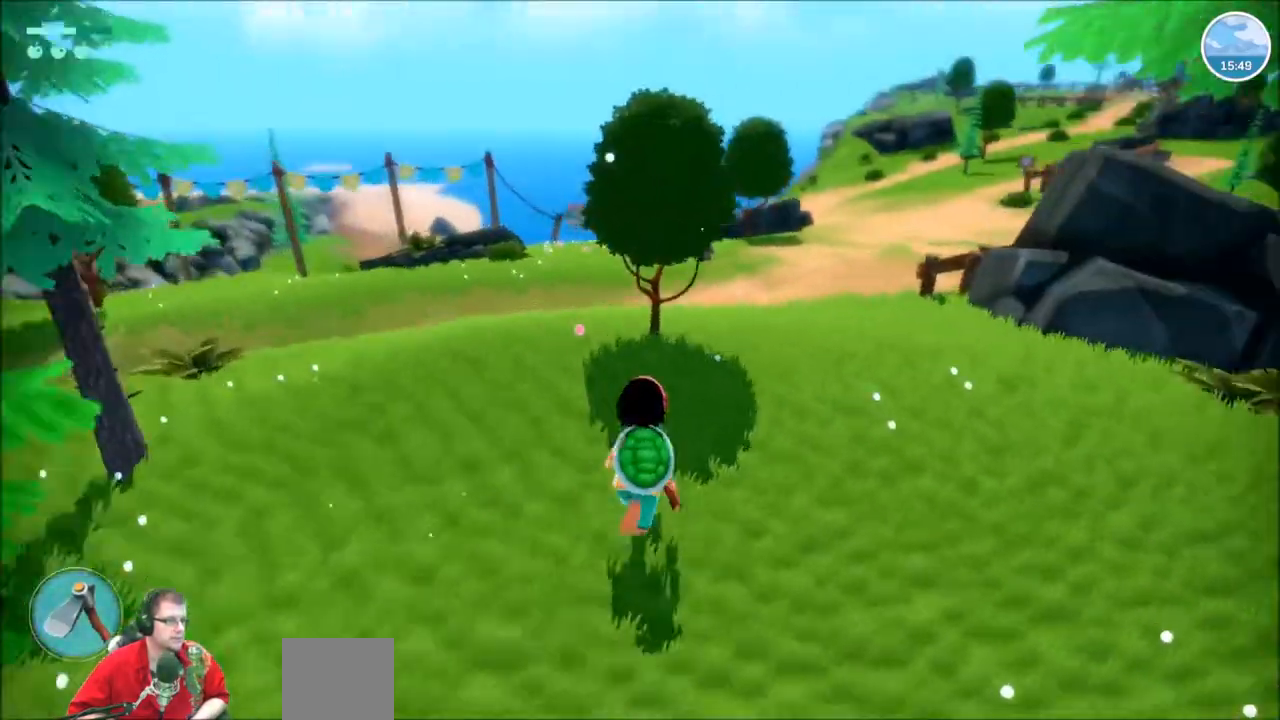
{"buttons": ["R2"], "left_stick": "up-right", "right_stick": "center", "events": [[134, "right_stick", "center"]]}
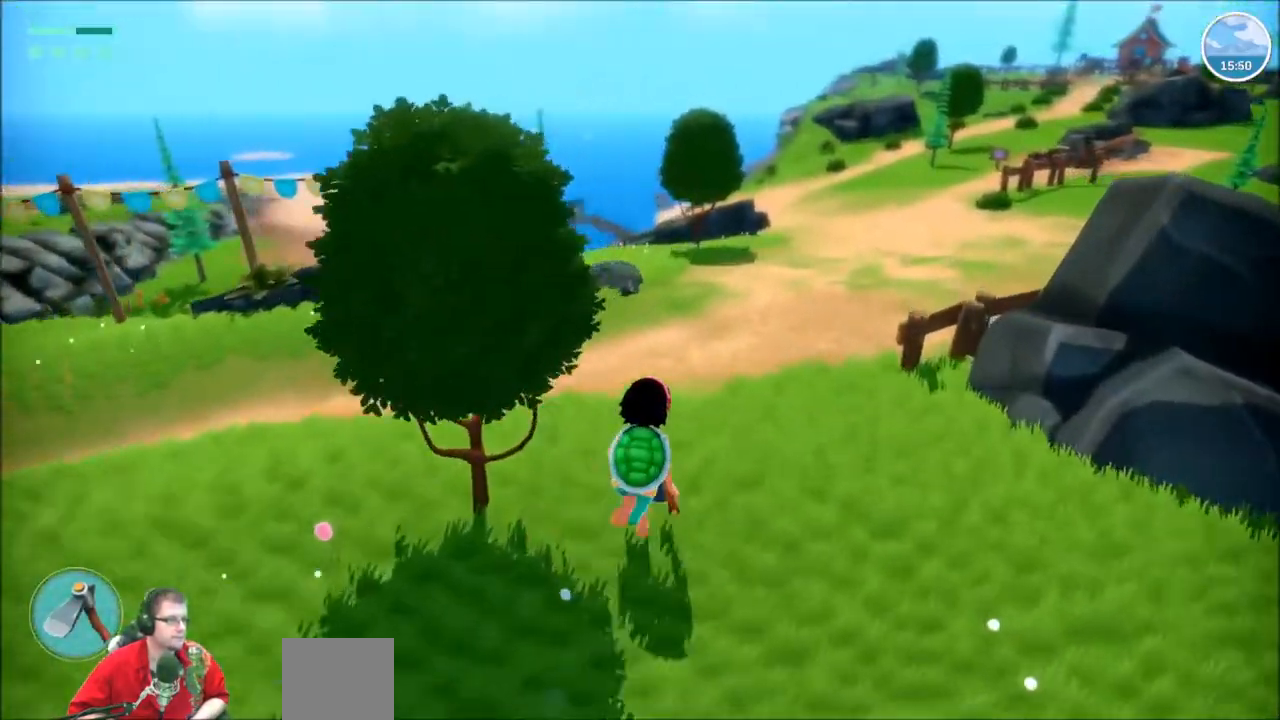
{"buttons": ["R2"], "left_stick": "up-right", "right_stick": "right", "events": [[234, "right_stick", "right"]]}
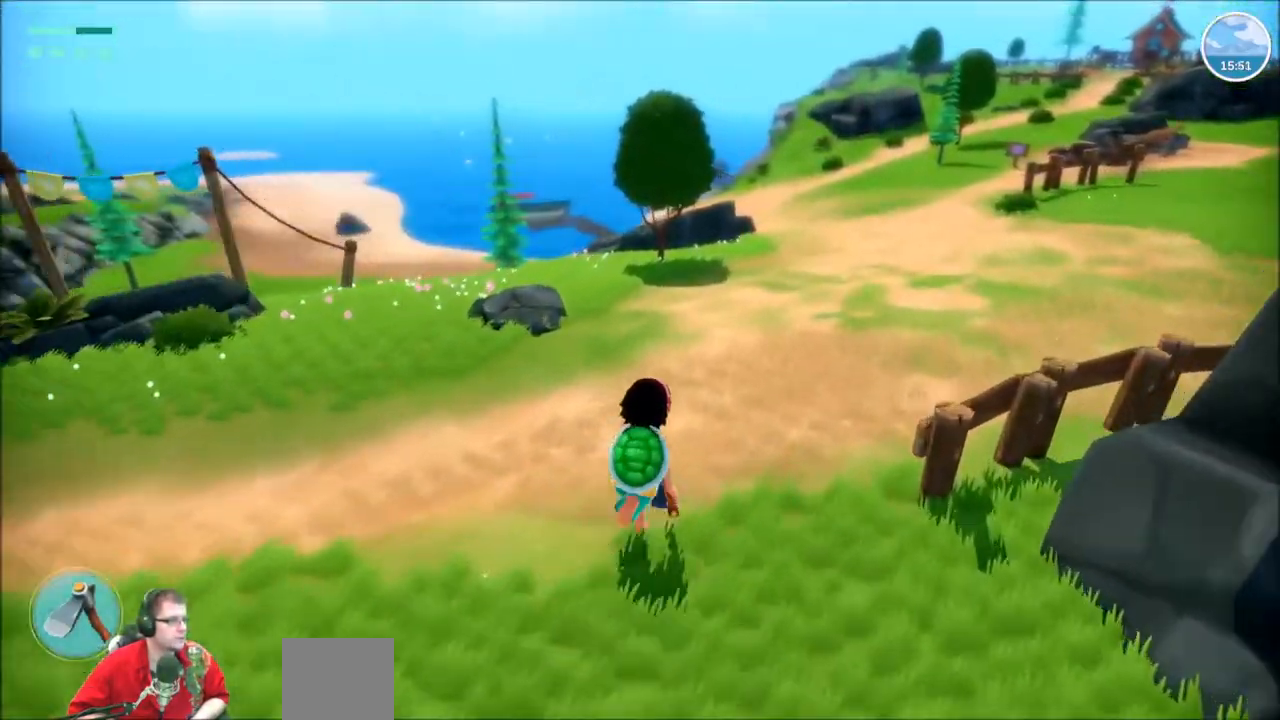
{"buttons": ["R2"], "left_stick": "up", "right_stick": "center", "events": [[301, "left_stick", "up"], [367, "right_stick", "center"]]}
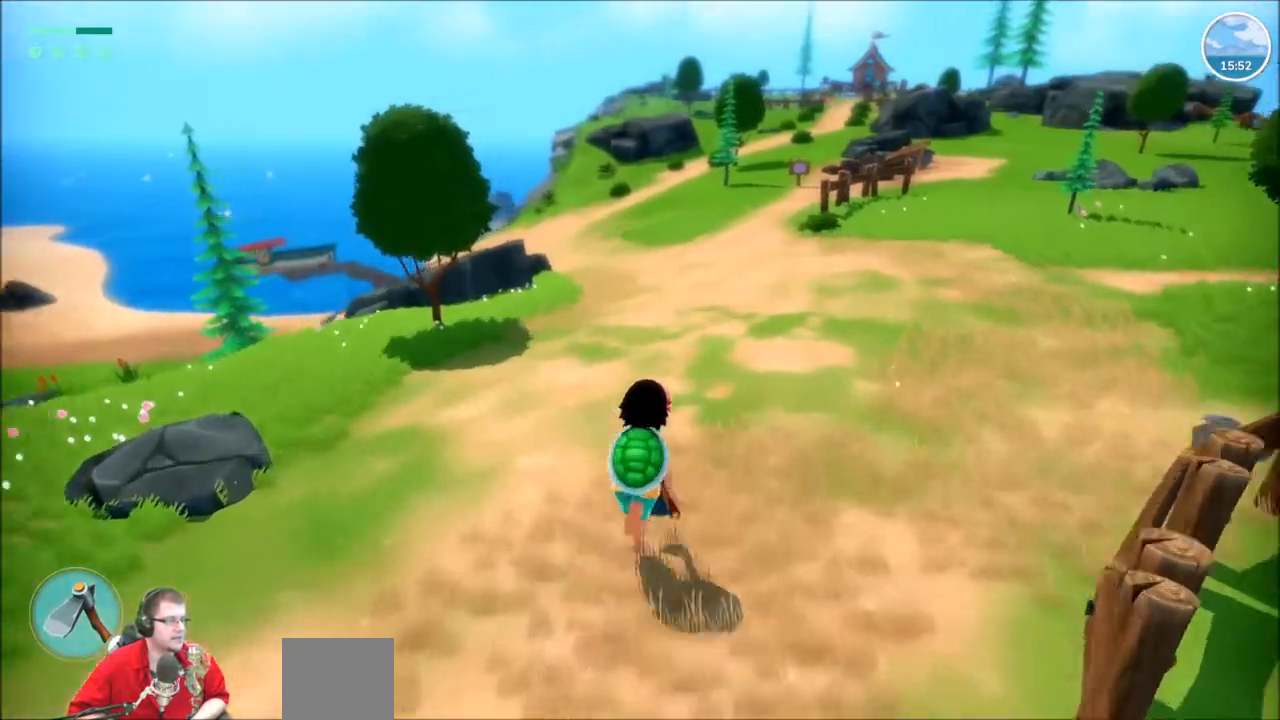
{"buttons": ["R2"], "left_stick": "up", "right_stick": "center", "events": []}
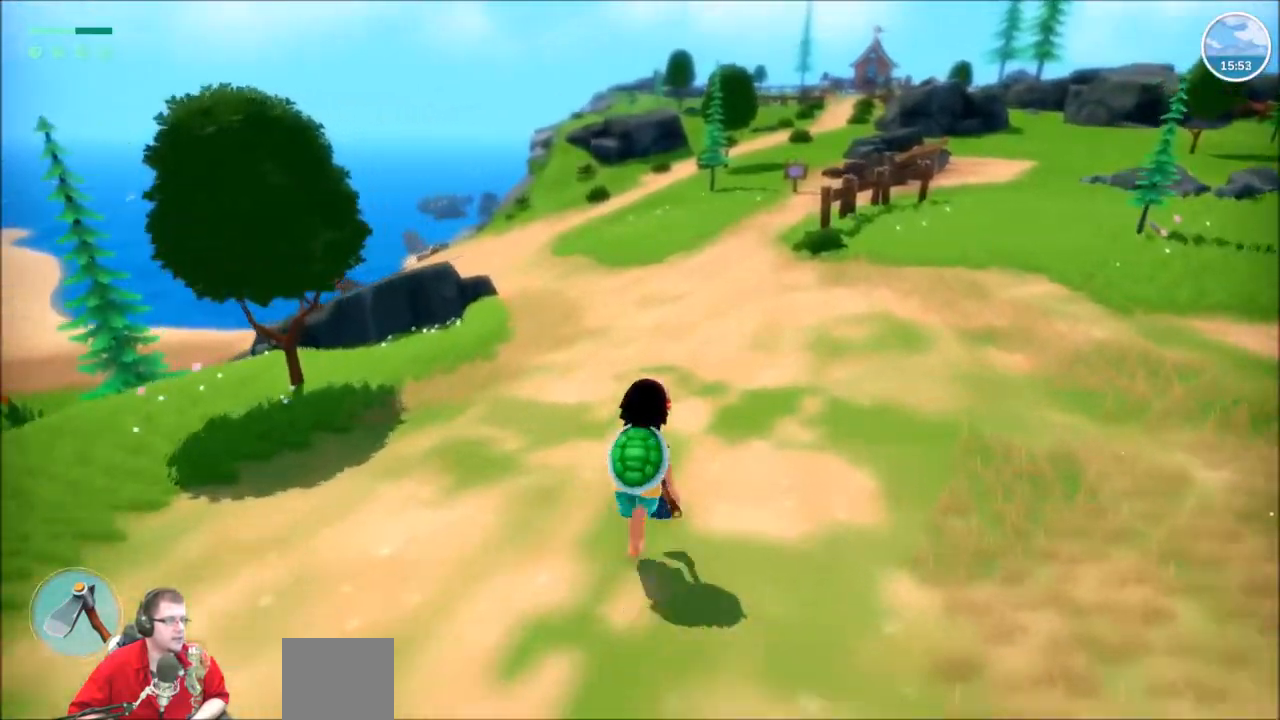
{"buttons": ["R2"], "left_stick": "up", "right_stick": "center", "events": []}
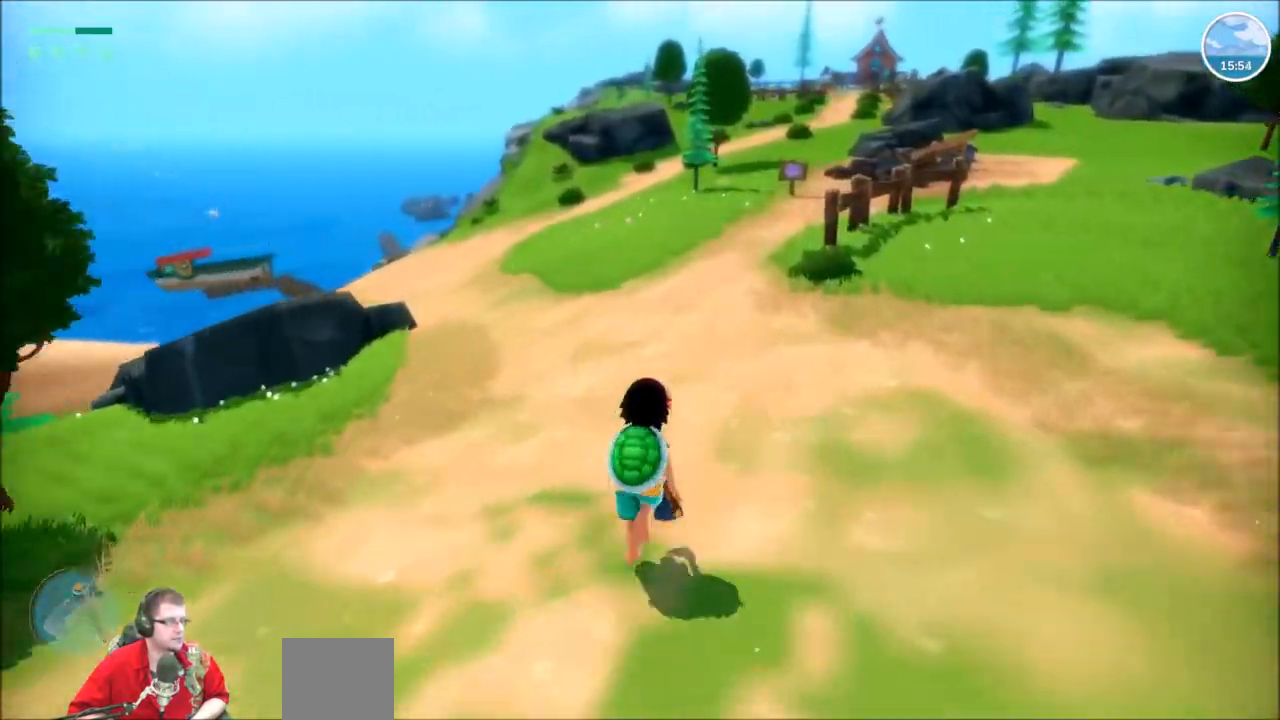
{"buttons": ["R2"], "left_stick": "up", "right_stick": "center", "events": []}
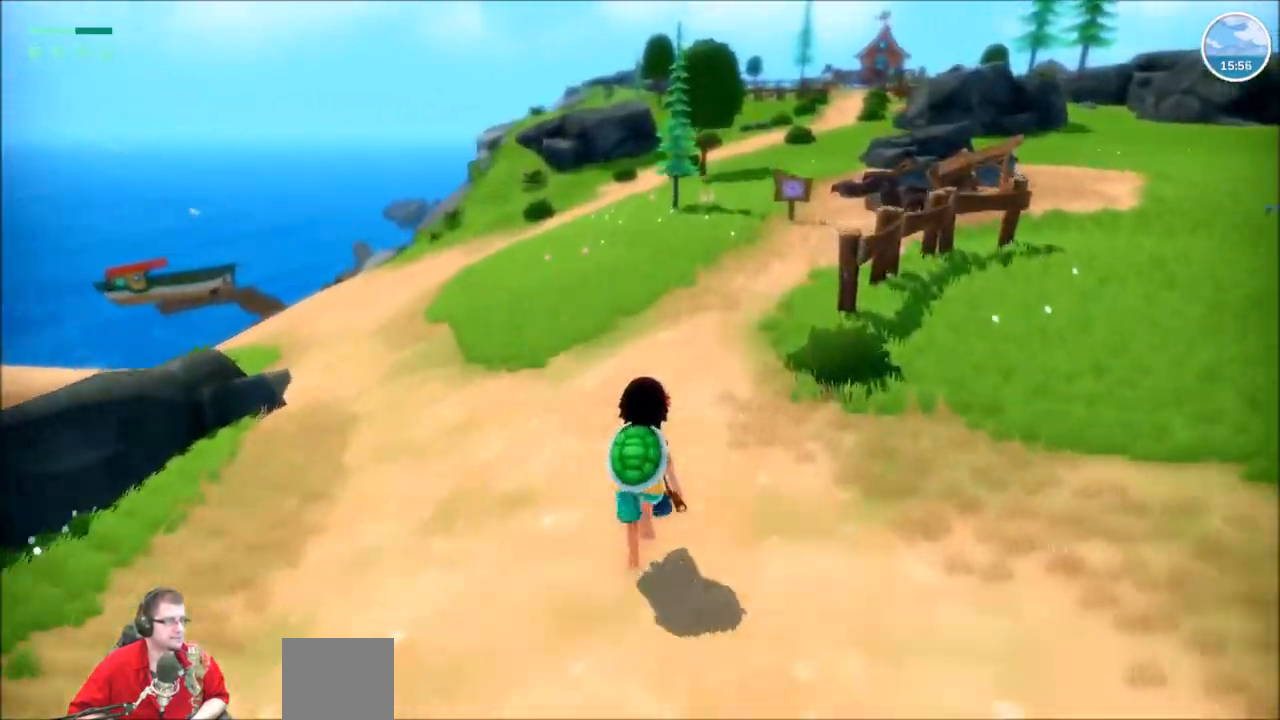
{"buttons": ["R2"], "left_stick": "up", "right_stick": "center", "events": []}
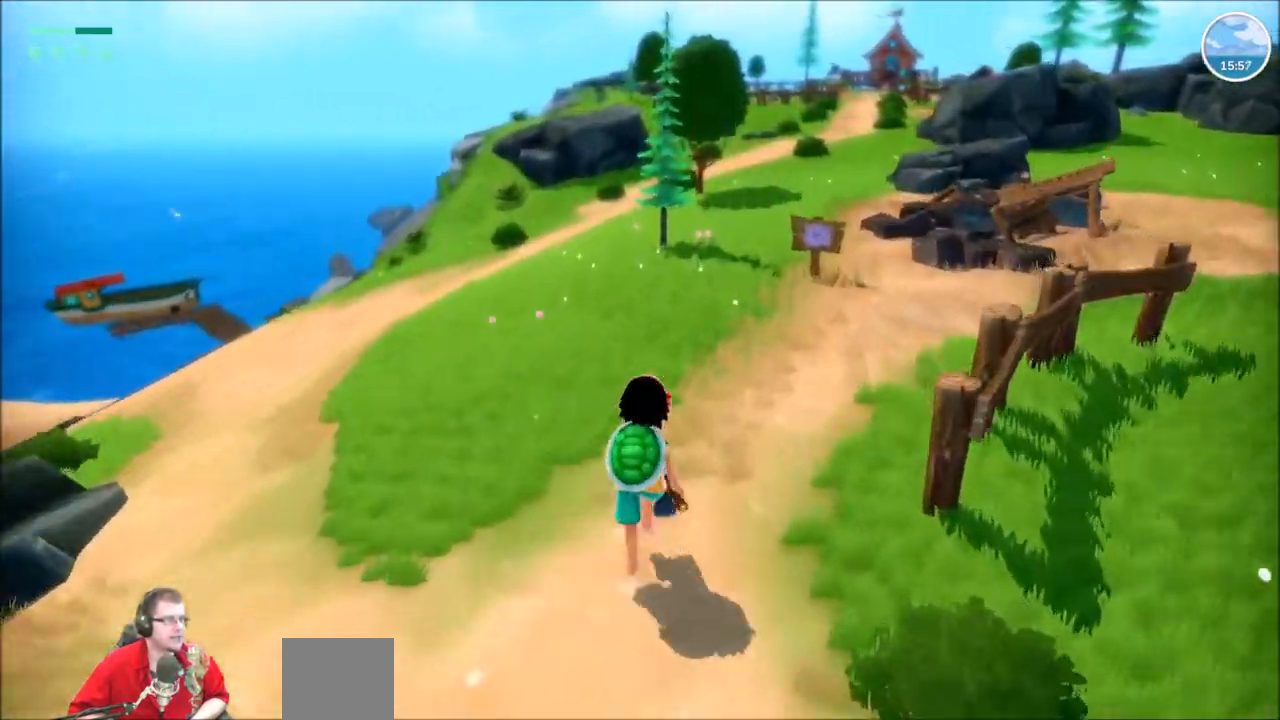
{"buttons": ["R2"], "left_stick": "up", "right_stick": "center"}
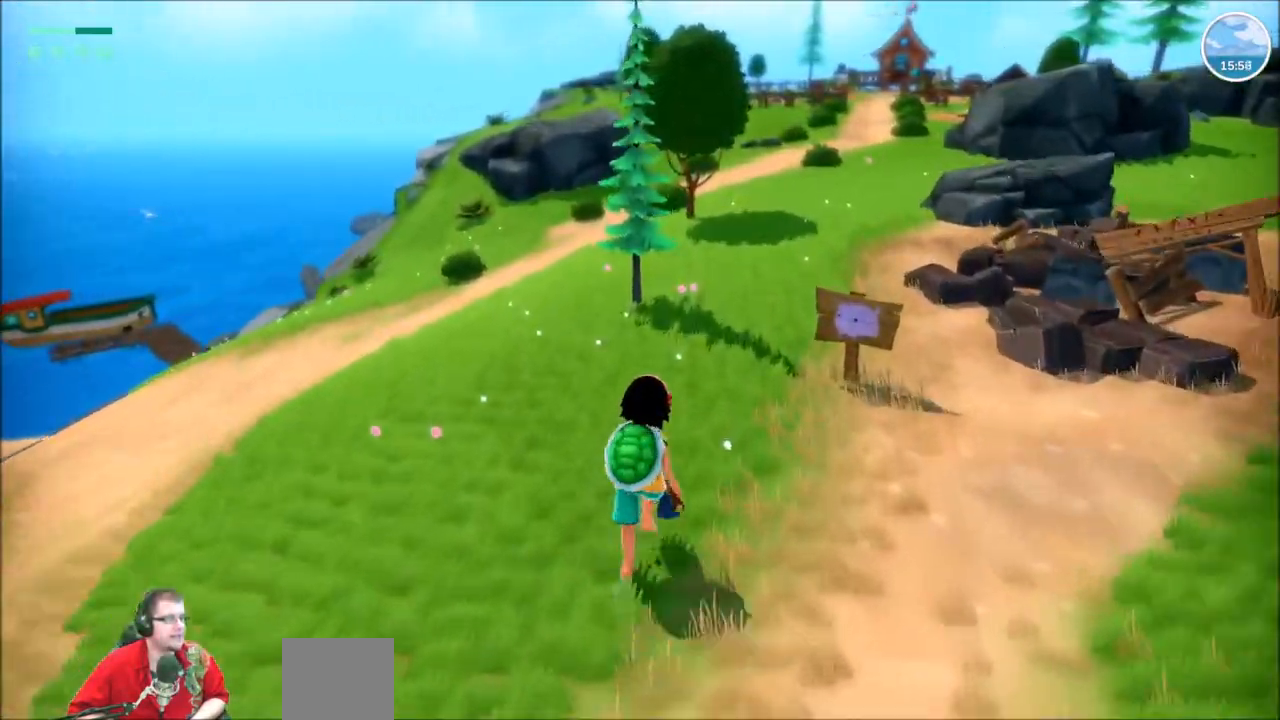
{"buttons": ["R2"], "left_stick": "up", "right_stick": "center", "events": []}